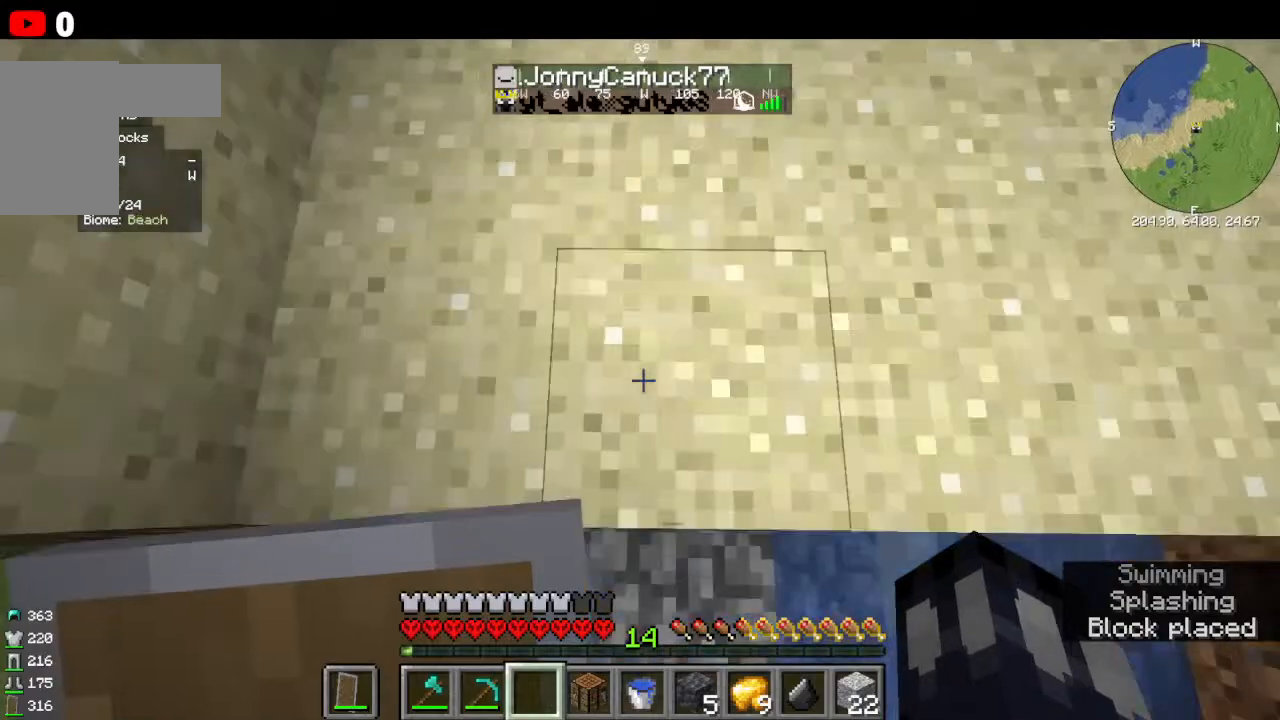
Gameplay with keyboard and mouse; each line is a JSON object with the keys and mouse buttons held at the frame after it. "events" lists presses ("down") and releases ("up") of "a", "d", "s", "w", "mouse_left" and "mouse_right" between this image and that frame as [ms after this image, input, new state], when the widget could be followed in between. "mouse_left", "mouse_right" = the "left", "right" buttons of the "mouse" list. No other keys are recorded. Fast repeated clicks can show as one long hold. Mouse movement is not recorded.
{"keys": ["w"], "mouse": [], "events": [[366, "w", "down"], [433, "w", "up"], [500, "w", "down"]]}
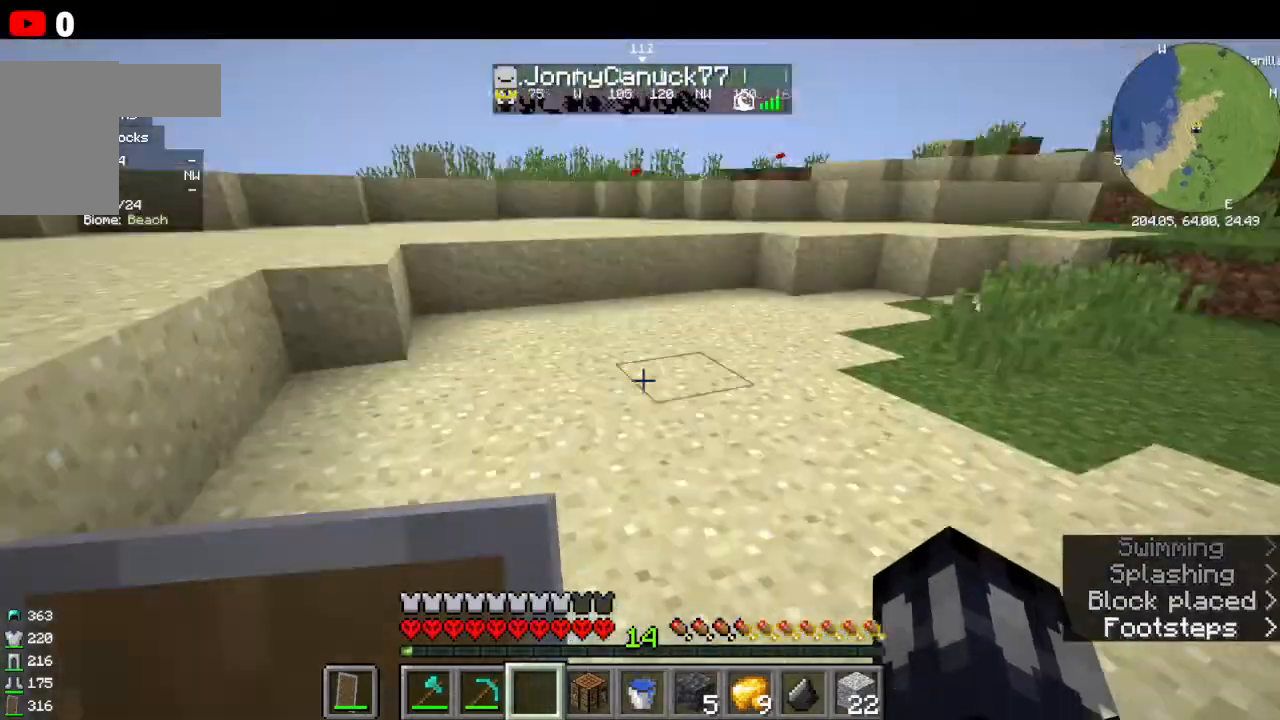
{"keys": ["w"], "mouse": [], "events": []}
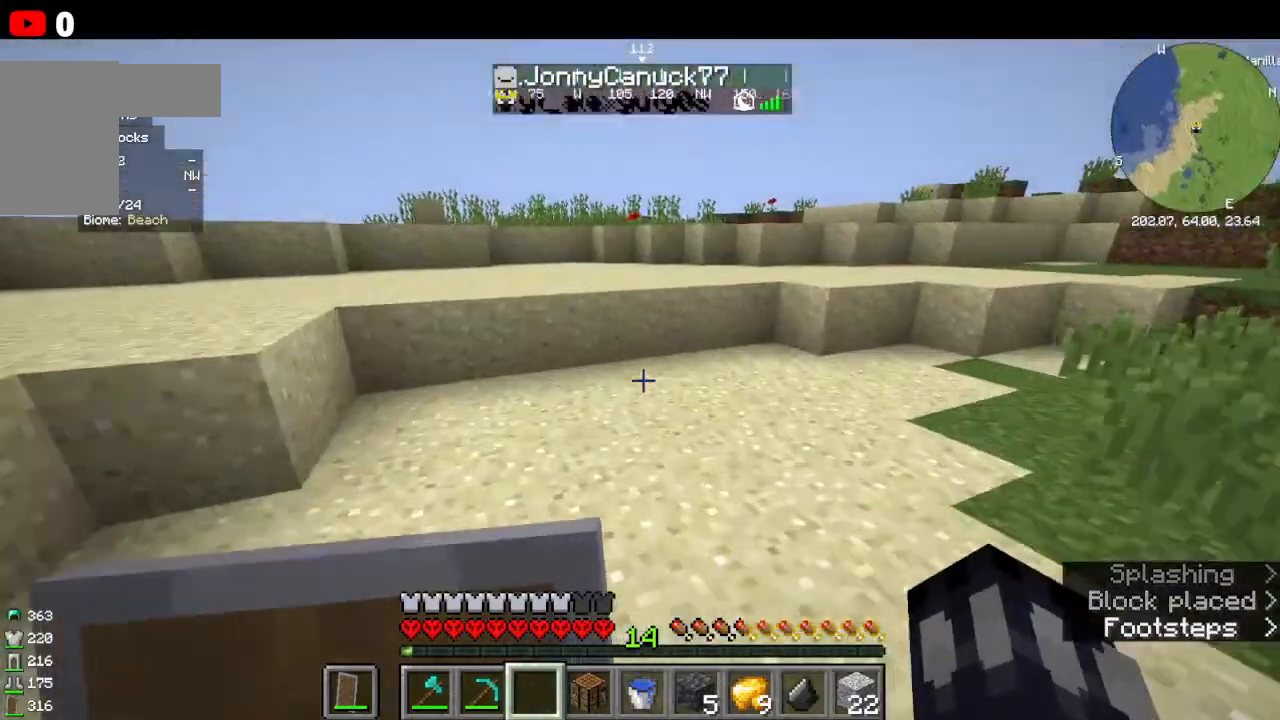
{"keys": ["w"], "mouse": [], "events": []}
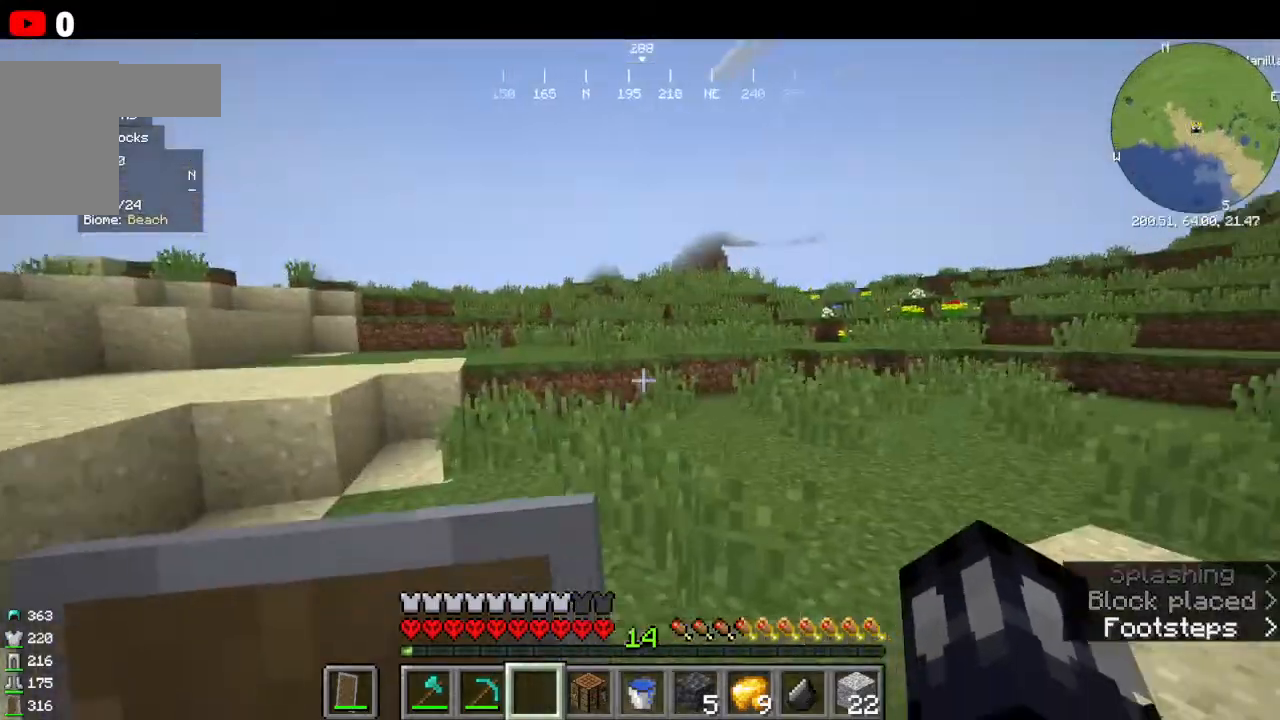
{"keys": ["w"], "mouse": [], "events": []}
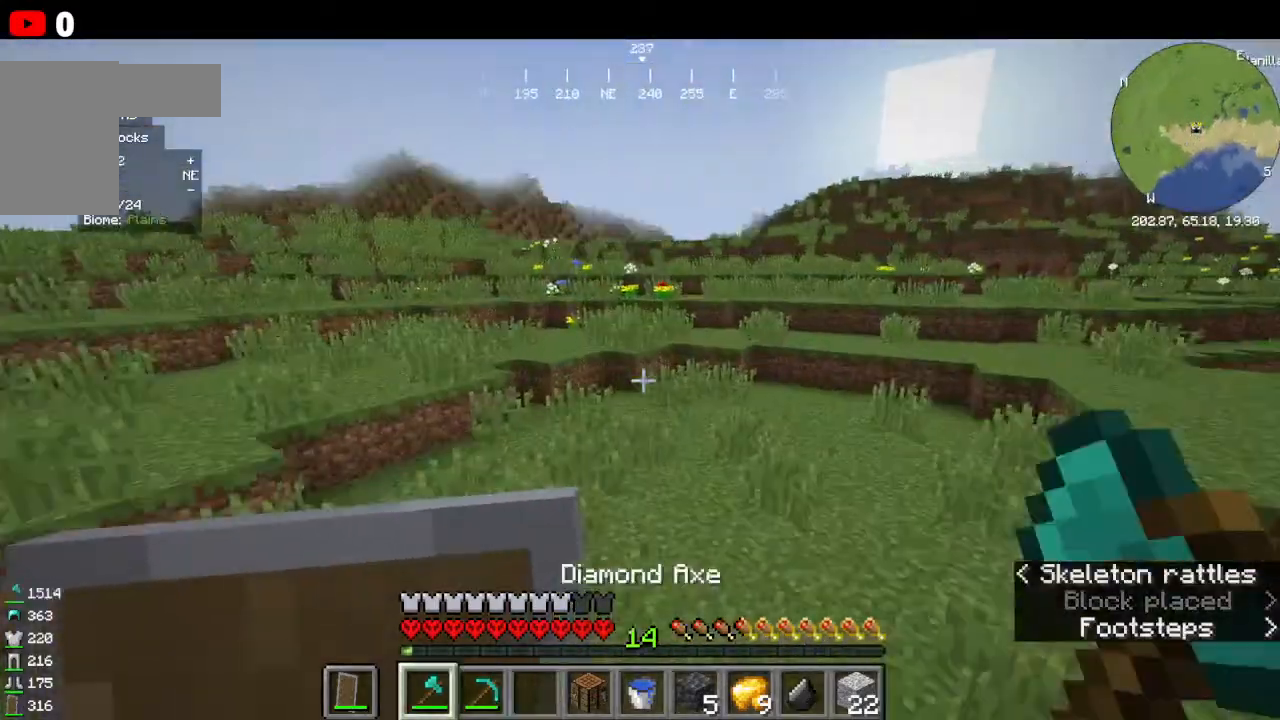
{"keys": ["w"], "mouse": [], "events": []}
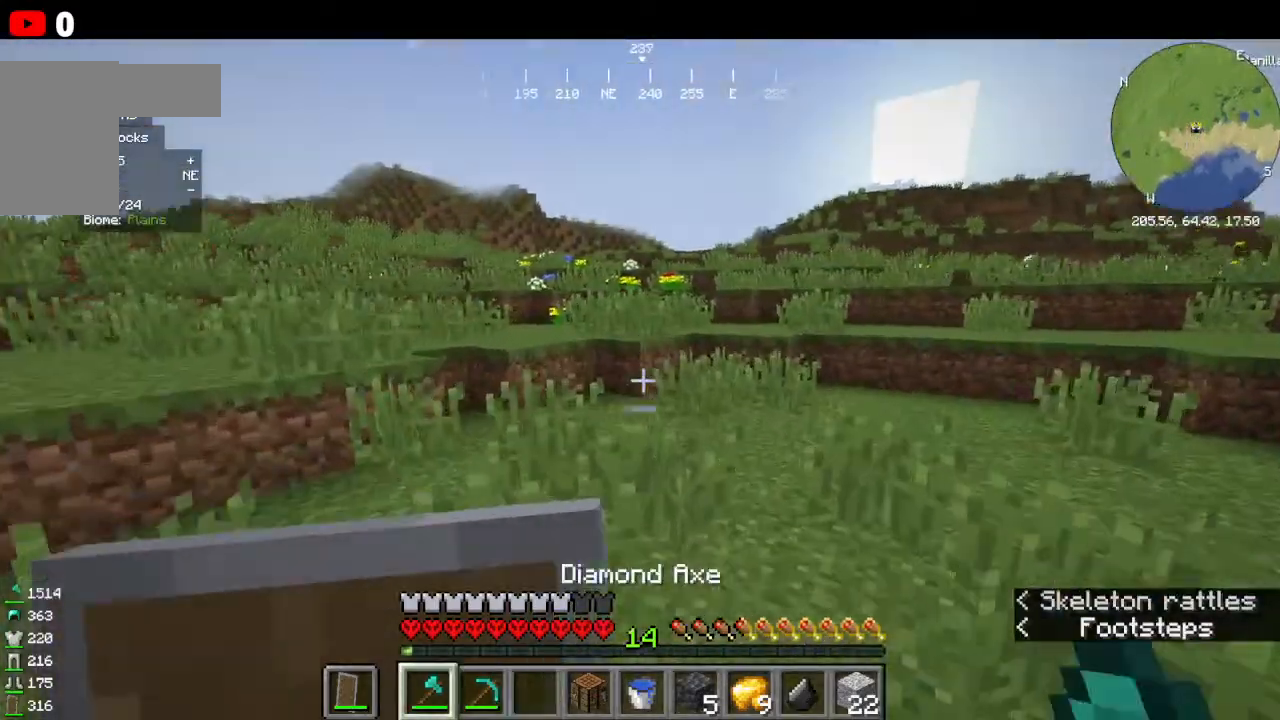
{"keys": ["w"], "mouse": [], "events": []}
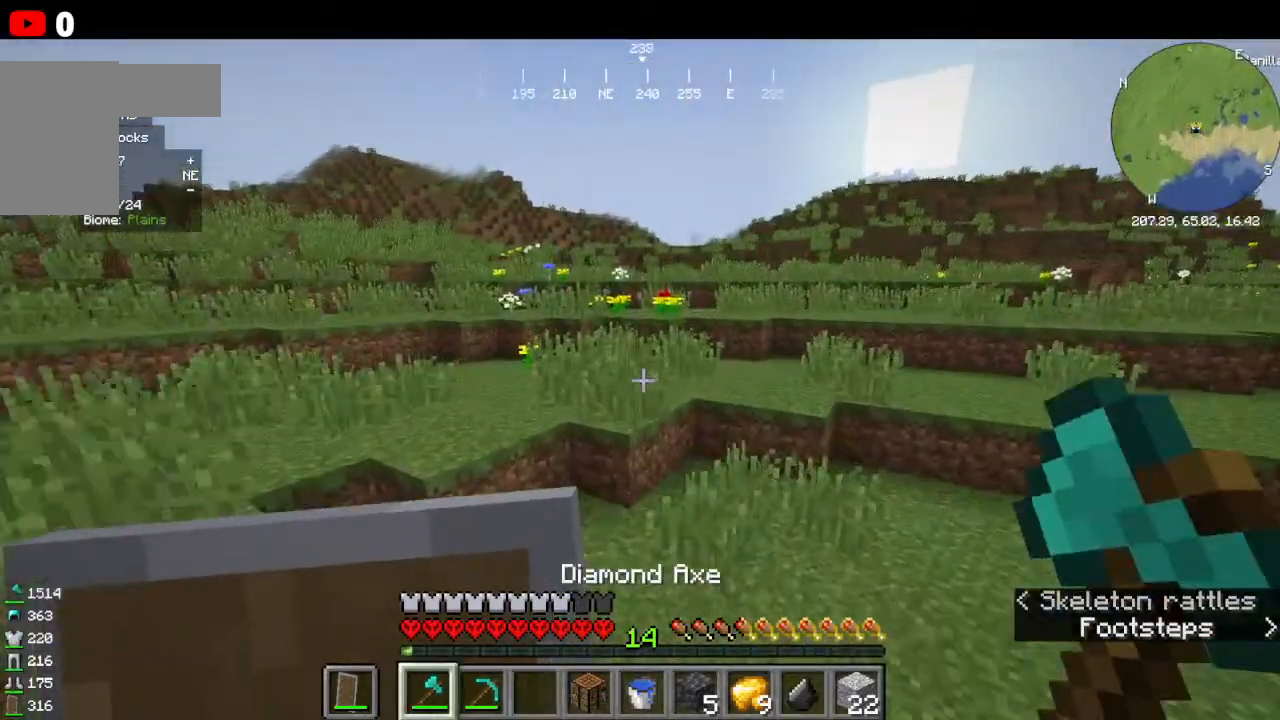
{"keys": ["w"], "mouse": [], "events": [[33, "mouse_left", "down"], [133, "mouse_left", "up"]]}
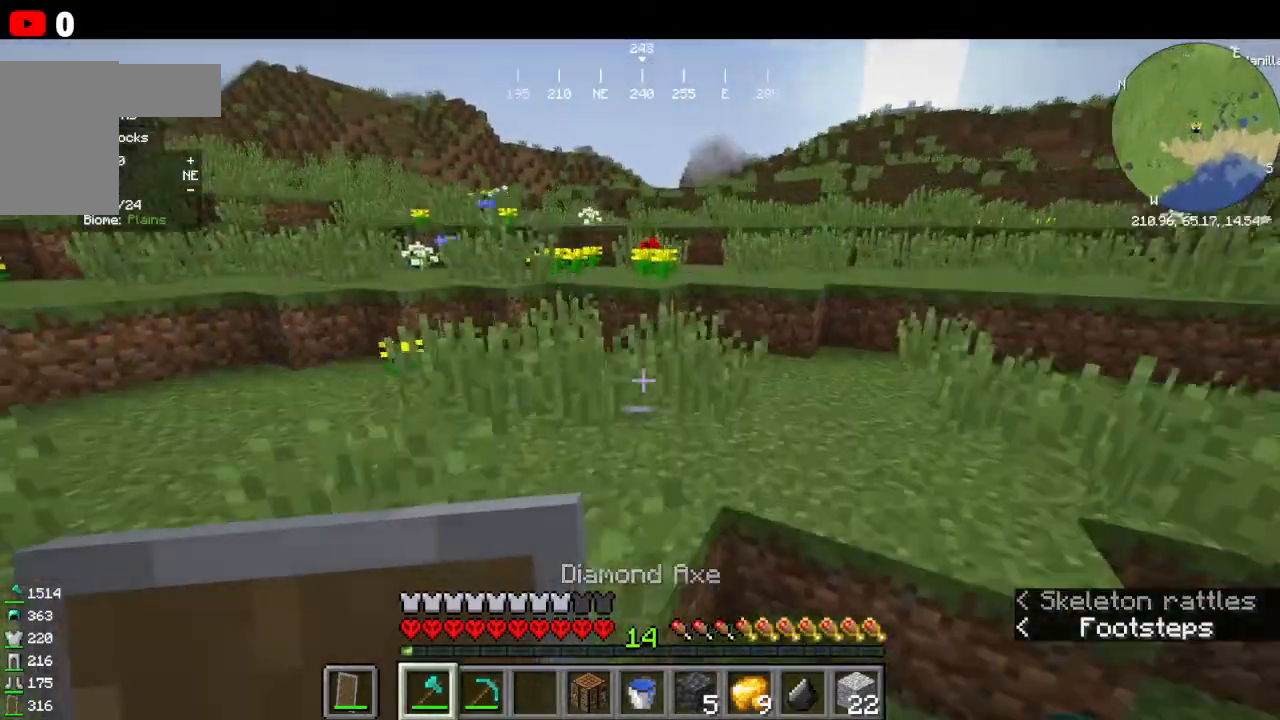
{"keys": ["w"], "mouse": [], "events": []}
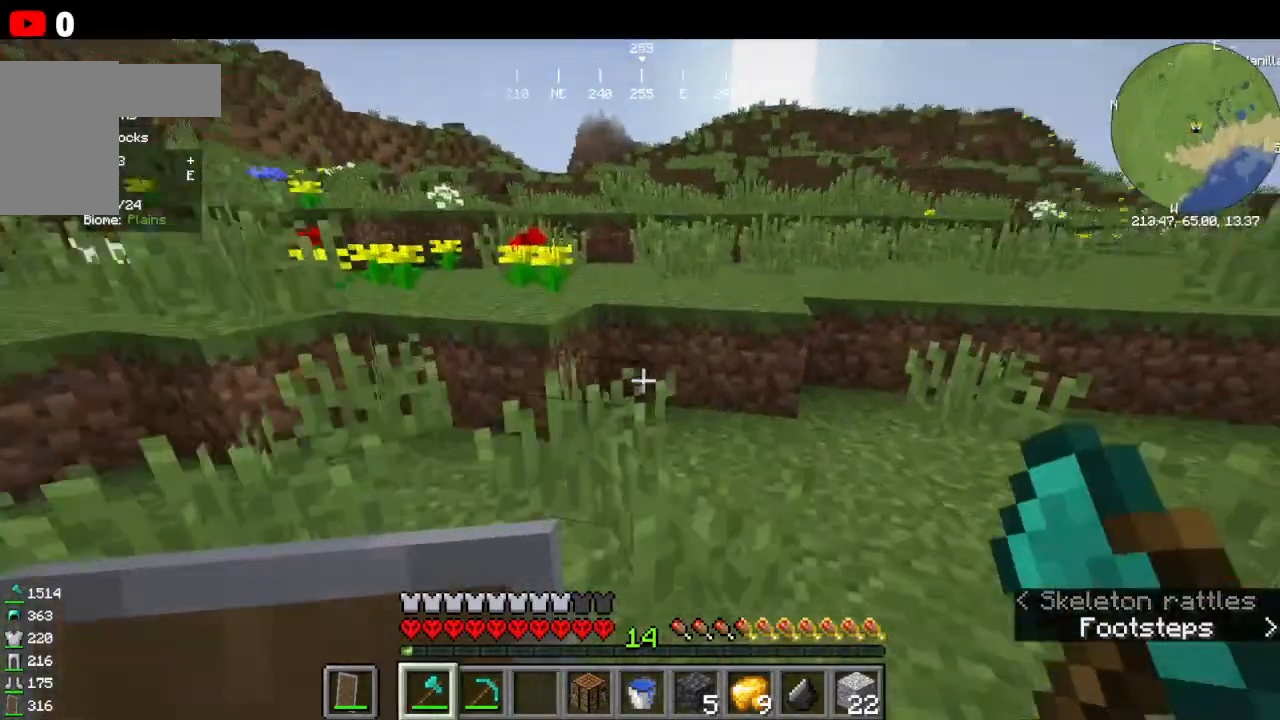
{"keys": ["w"], "mouse": [], "events": []}
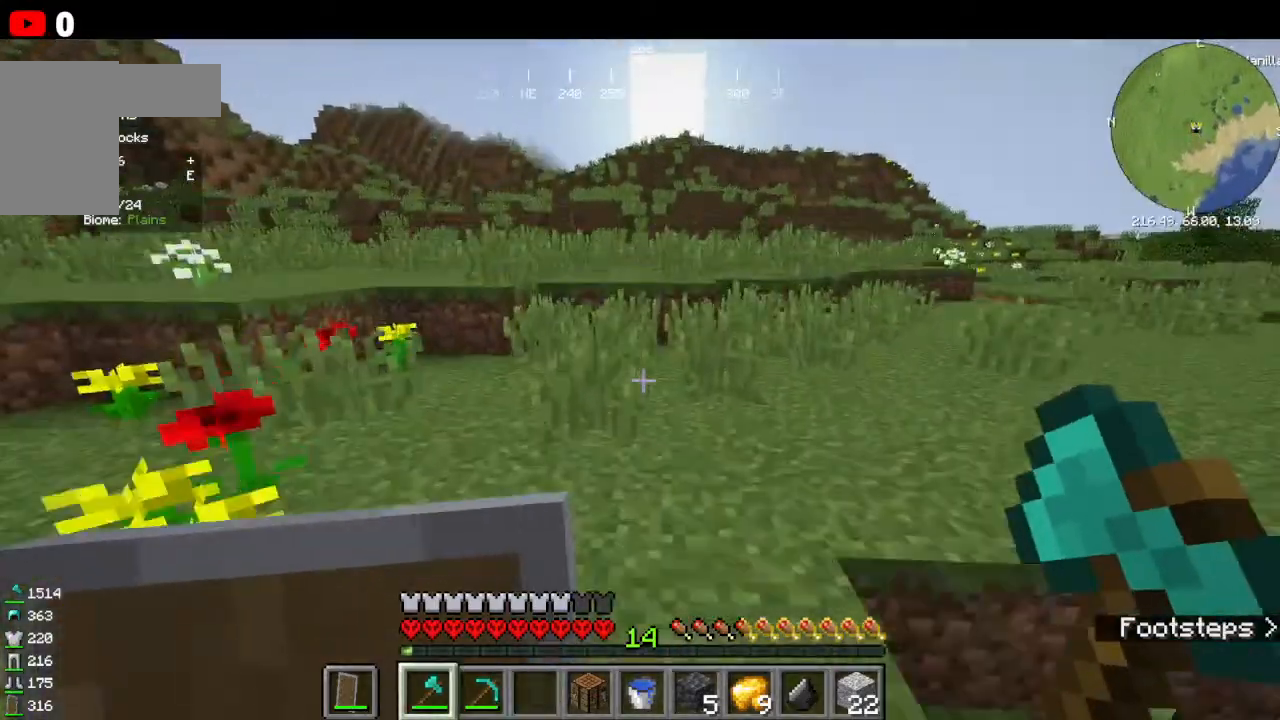
{"keys": ["w"], "mouse": [], "events": []}
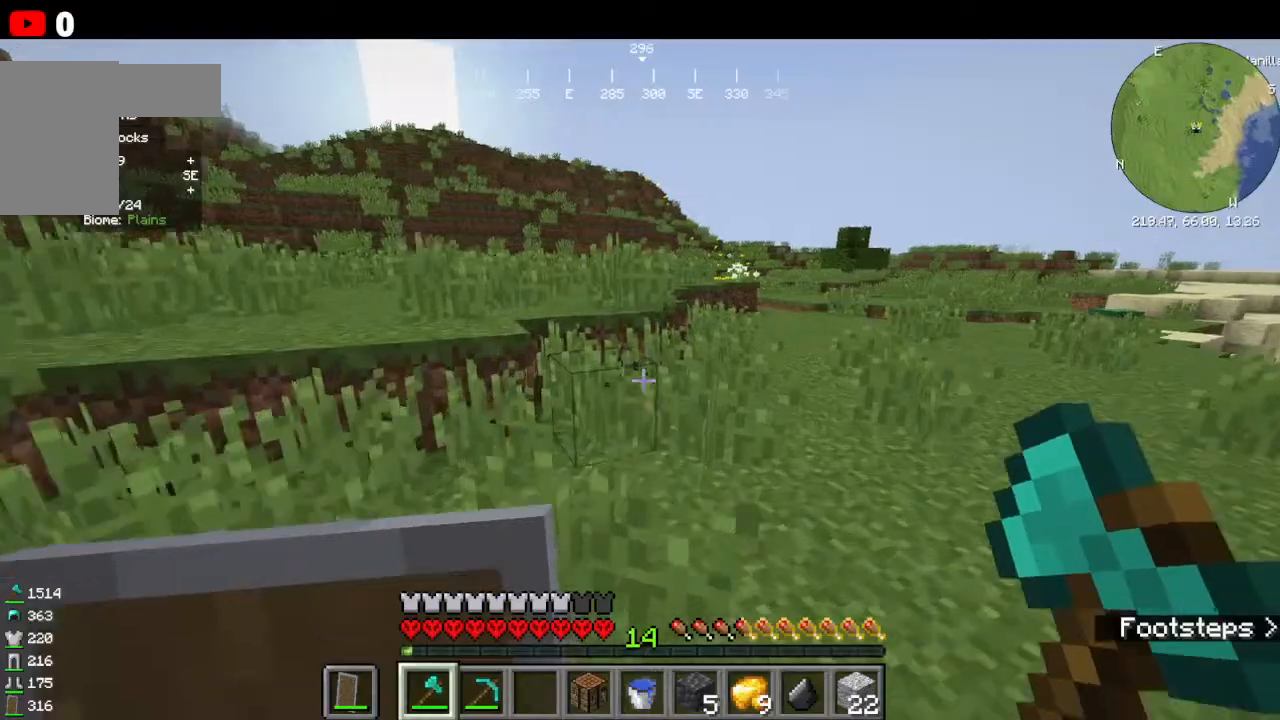
{"keys": ["w"], "mouse": [], "events": []}
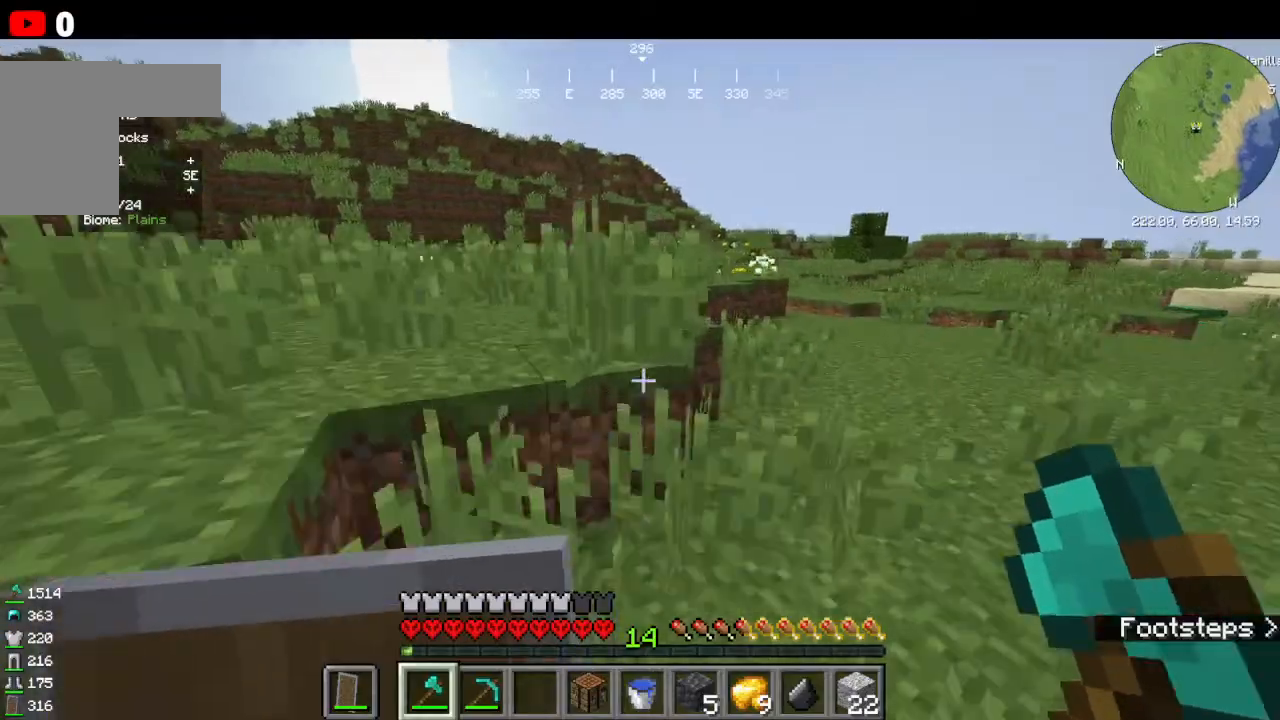
{"keys": ["w"], "mouse": [], "events": []}
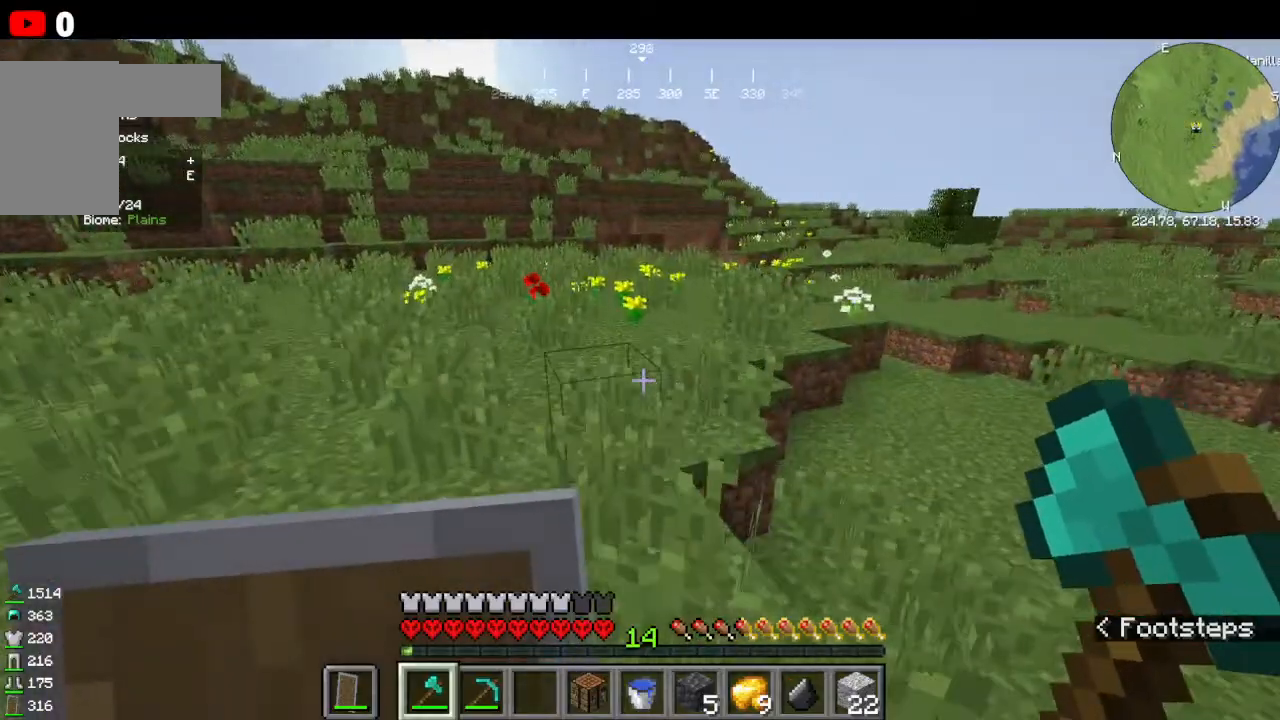
{"keys": ["w"], "mouse": [], "events": []}
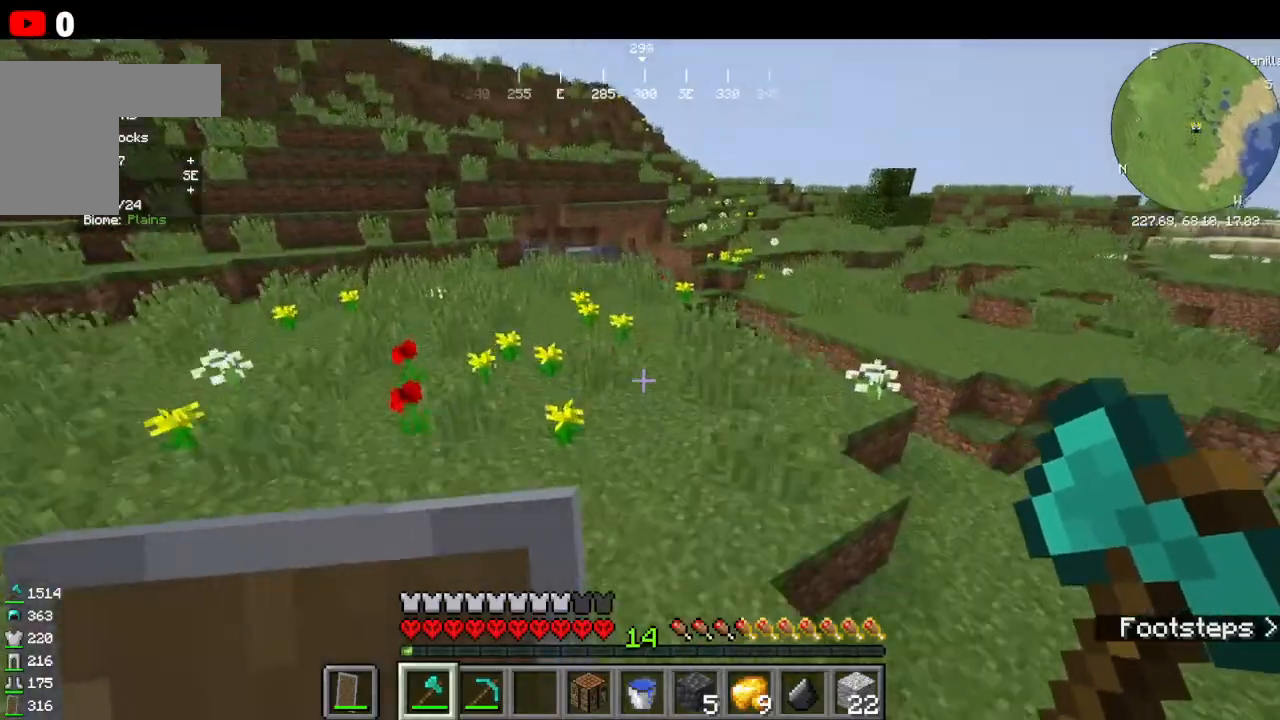
{"keys": ["w"], "mouse": [], "events": []}
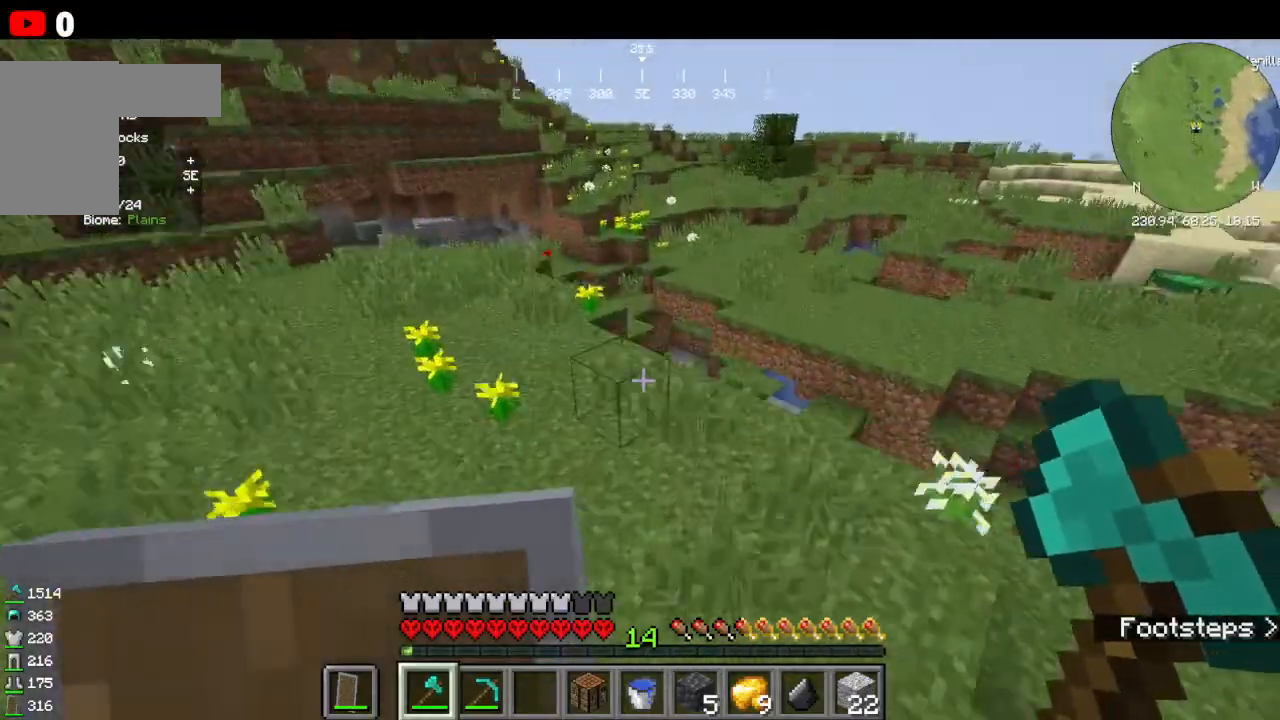
{"keys": ["w"], "mouse": [], "events": []}
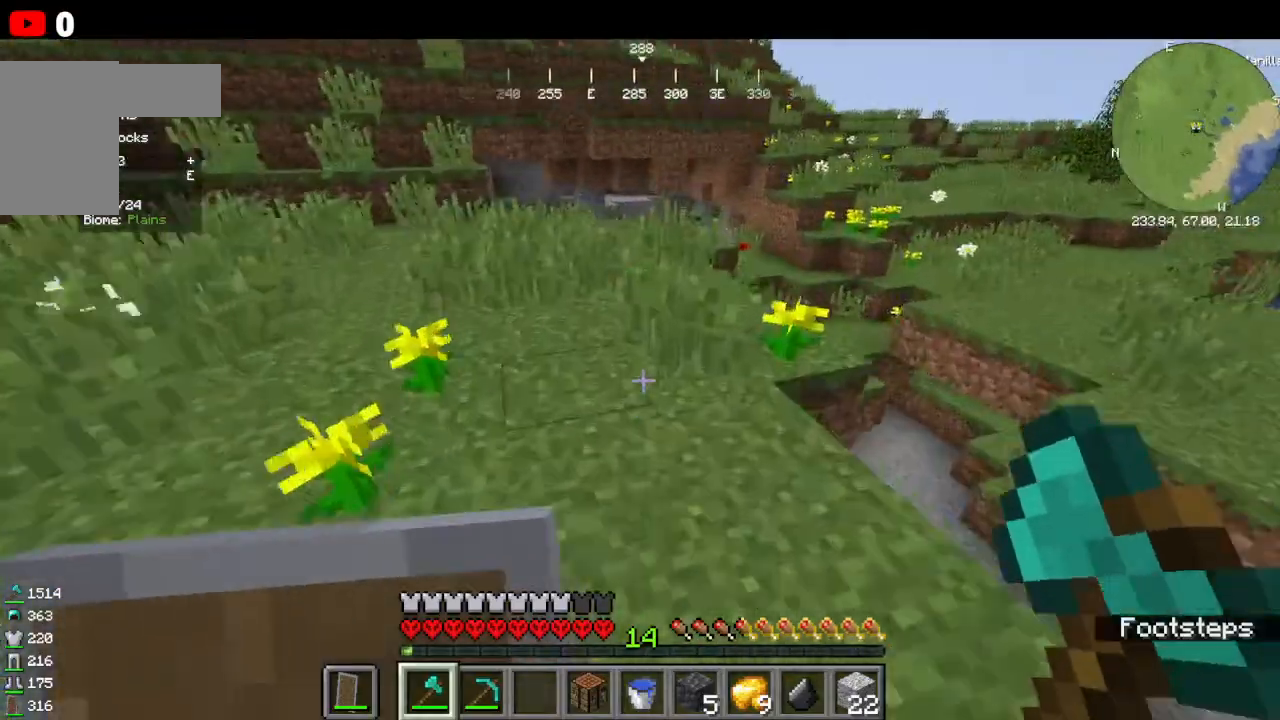
{"keys": ["w"], "mouse": [], "events": []}
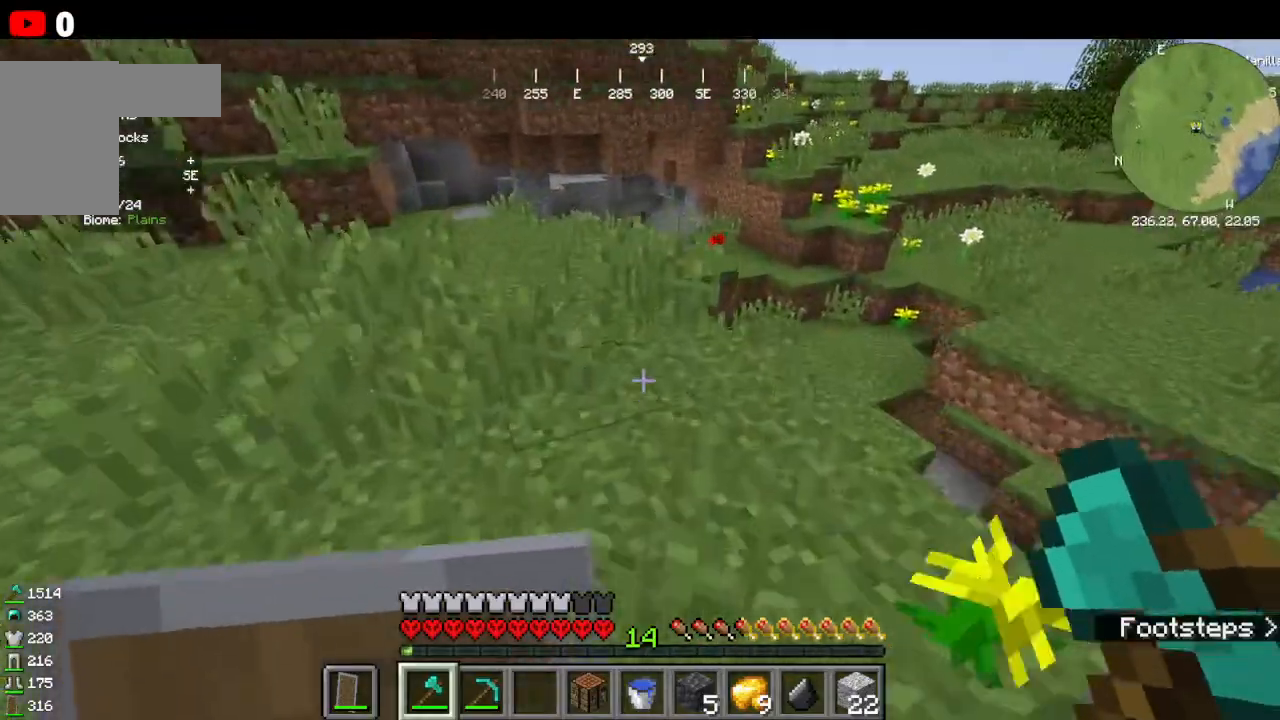
{"keys": ["w"], "mouse": [], "events": []}
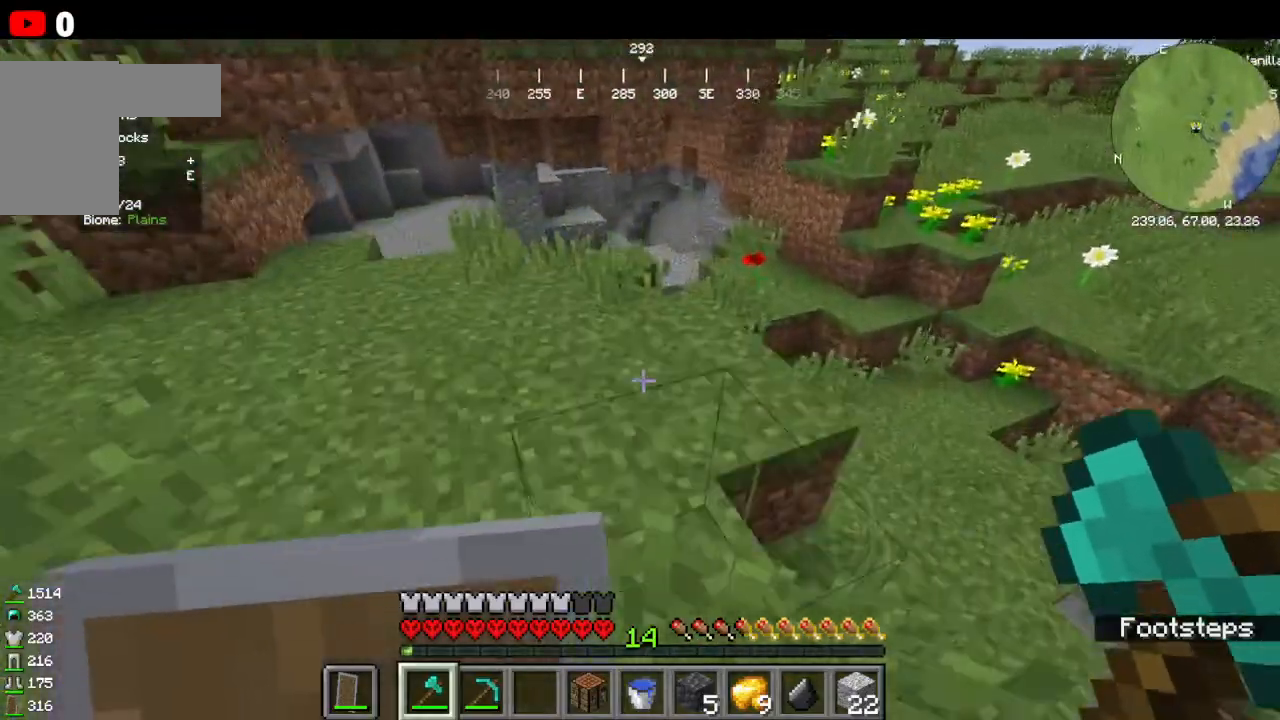
{"keys": ["w"], "mouse": [], "events": []}
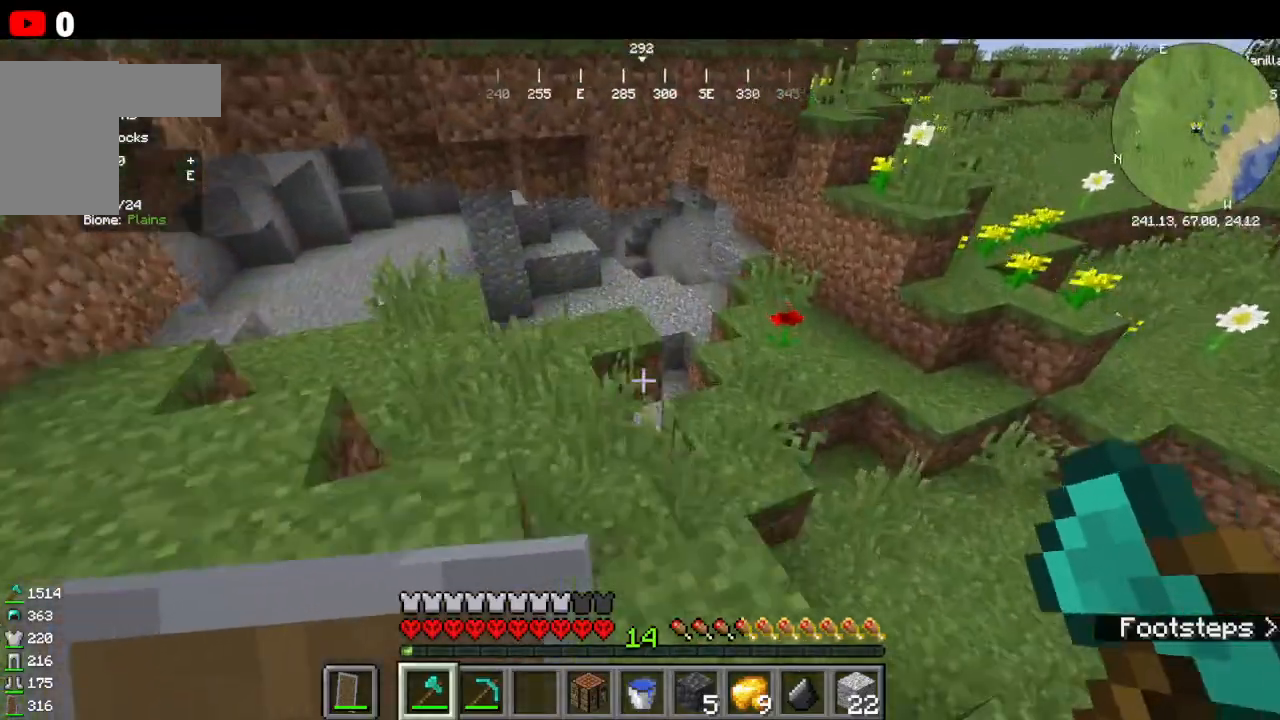
{"keys": ["w"], "mouse": [], "events": []}
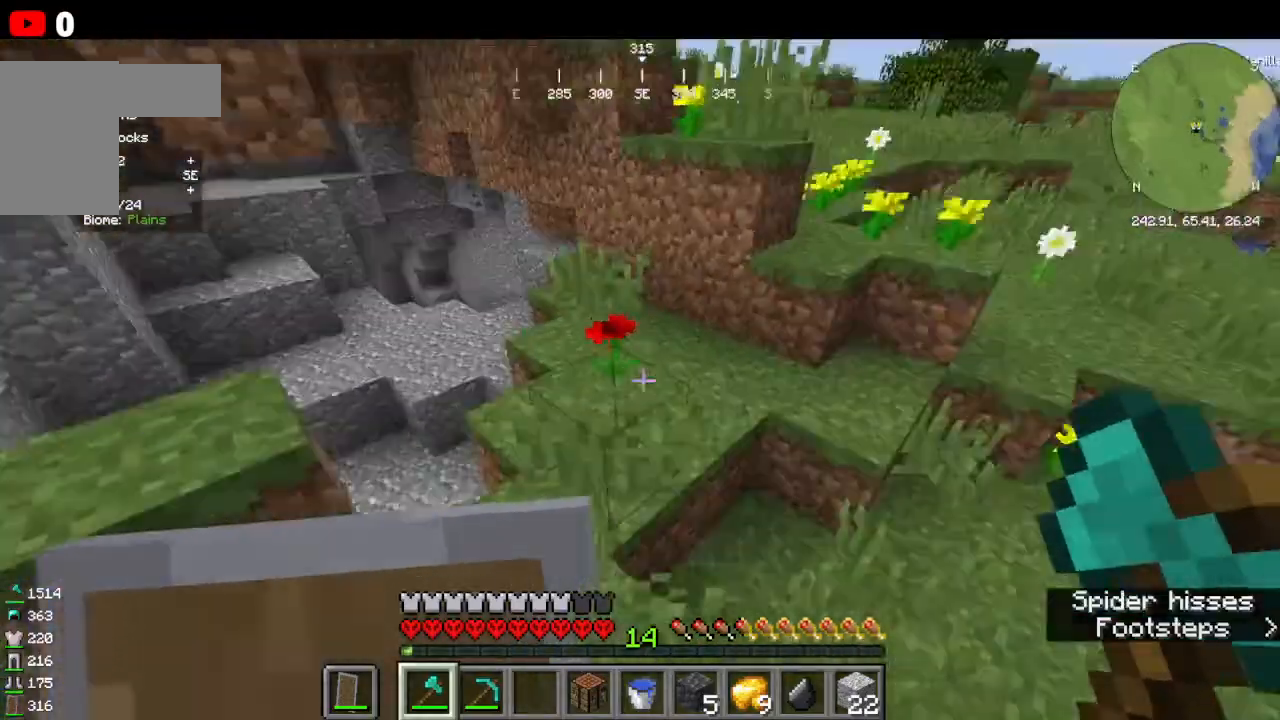
{"keys": ["w"], "mouse": [], "events": []}
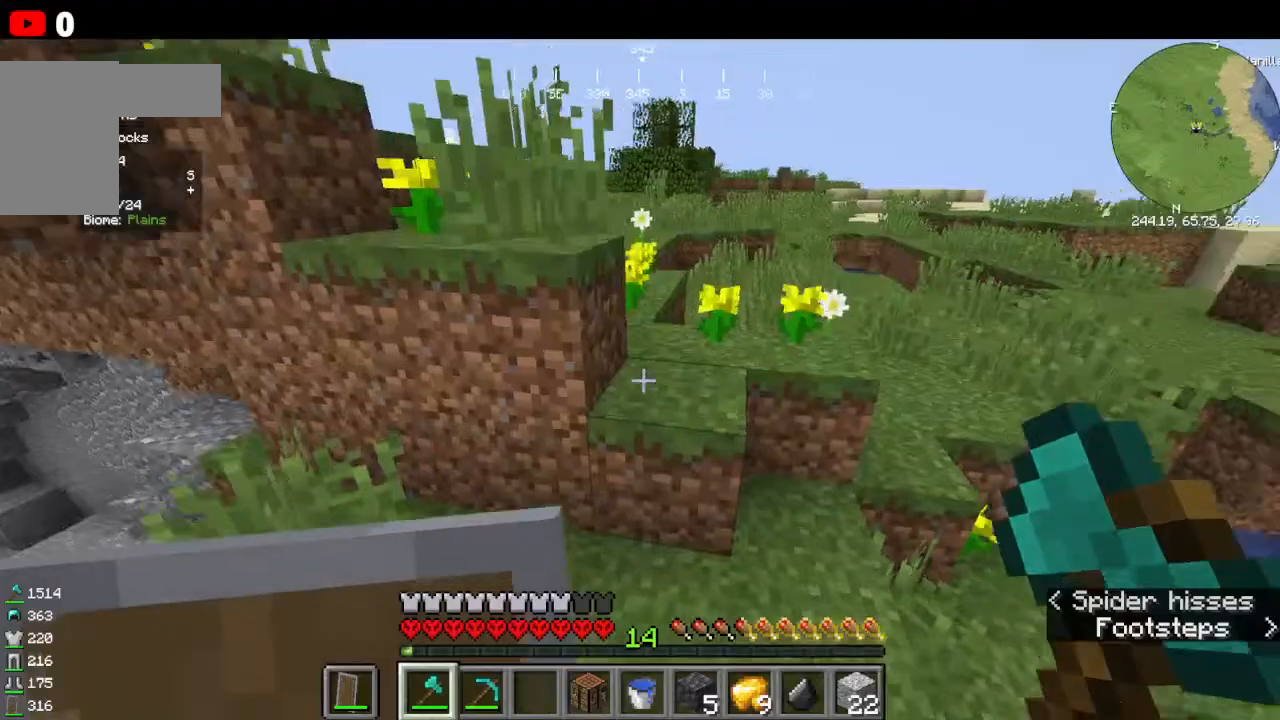
{"keys": ["w"], "mouse": [], "events": []}
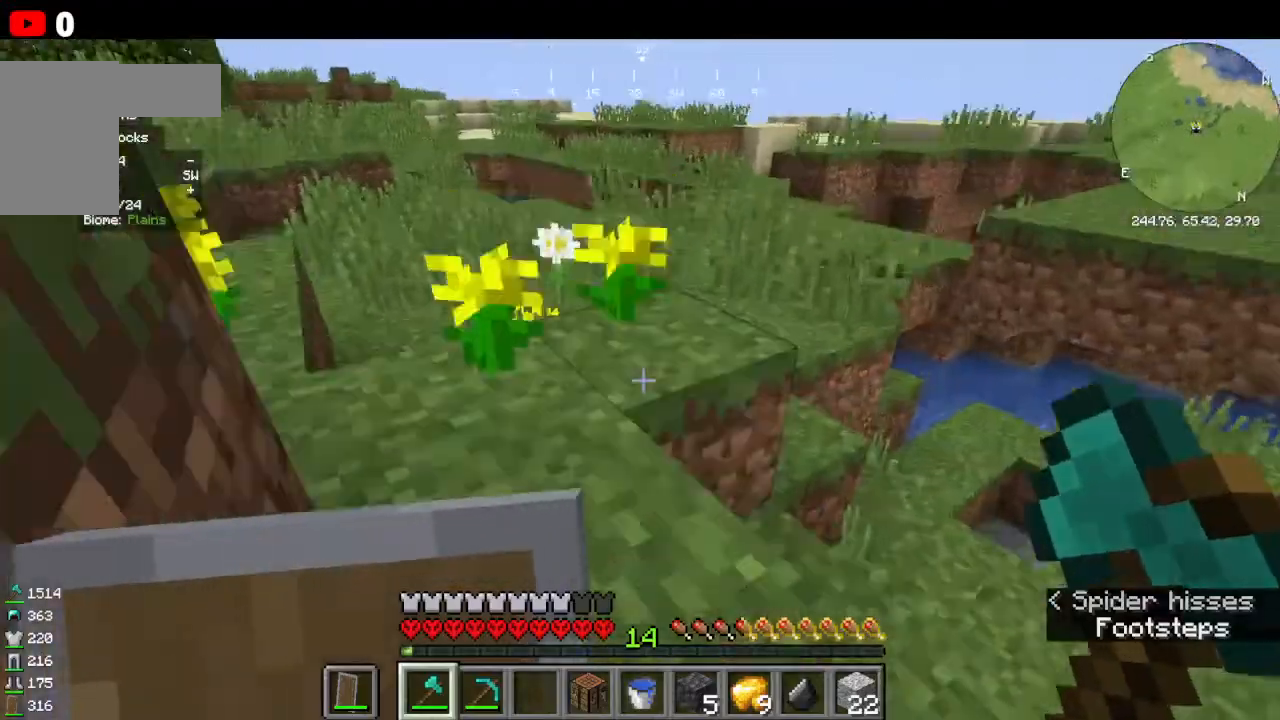
{"keys": ["w"], "mouse": [], "events": [[166, "w", "up"], [500, "w", "down"]]}
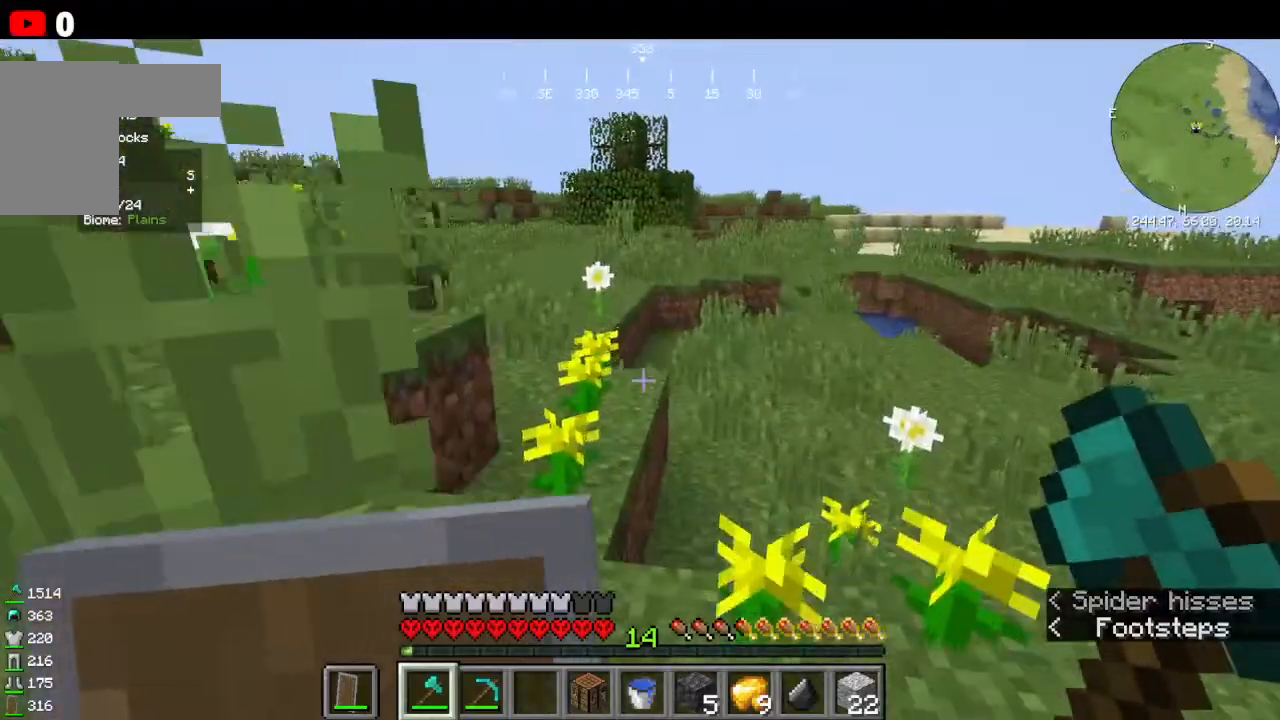
{"keys": ["w"], "mouse": [], "events": []}
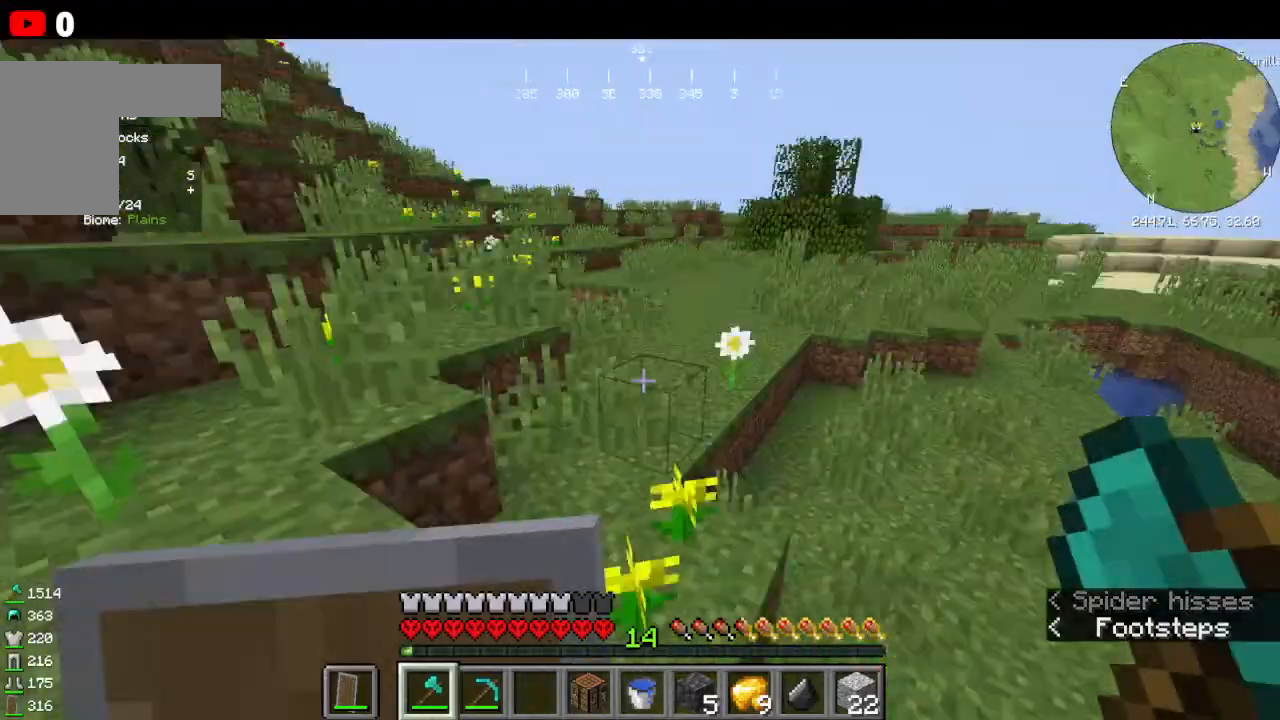
{"keys": ["w"], "mouse": [], "events": []}
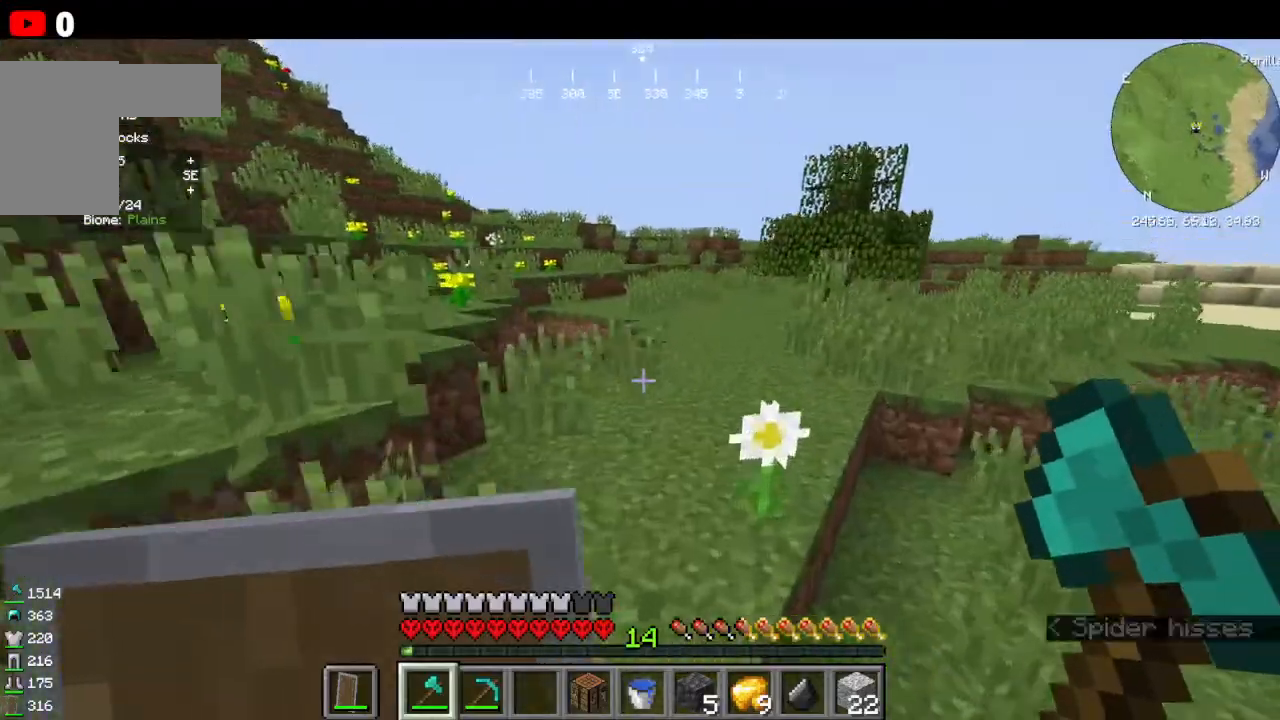
{"keys": ["w"], "mouse": [], "events": []}
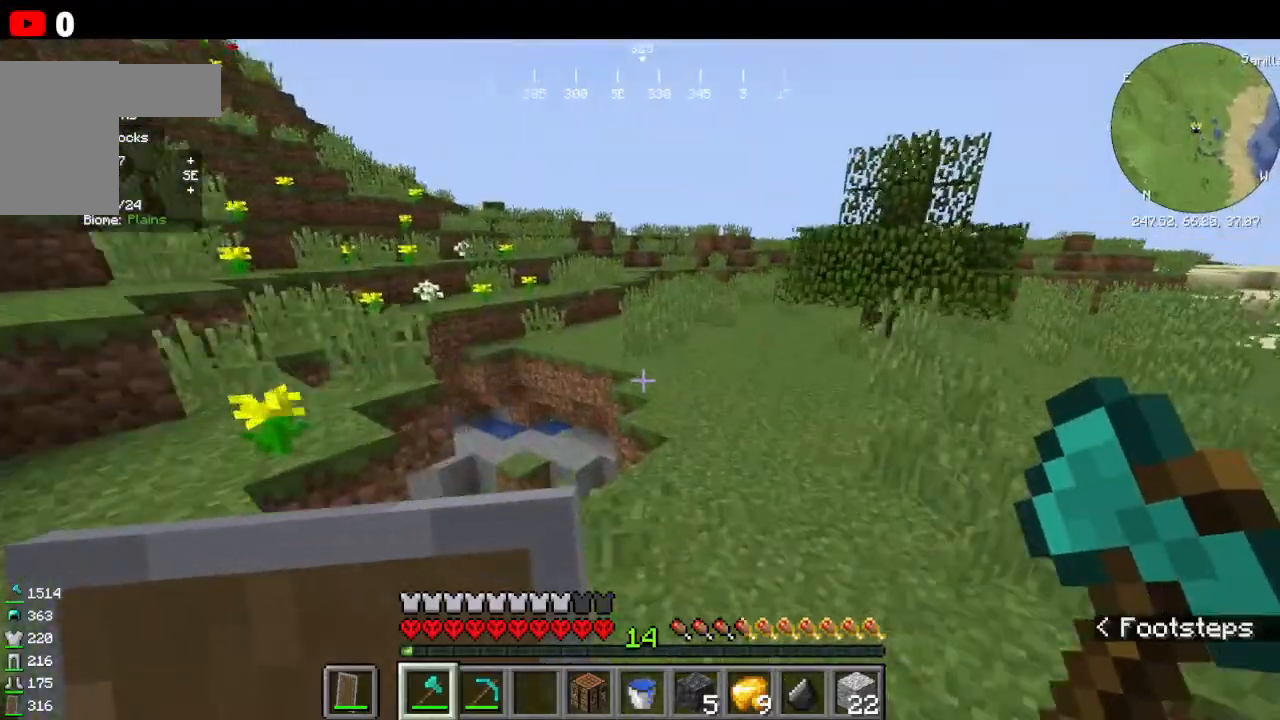
{"keys": ["w"], "mouse": [], "events": []}
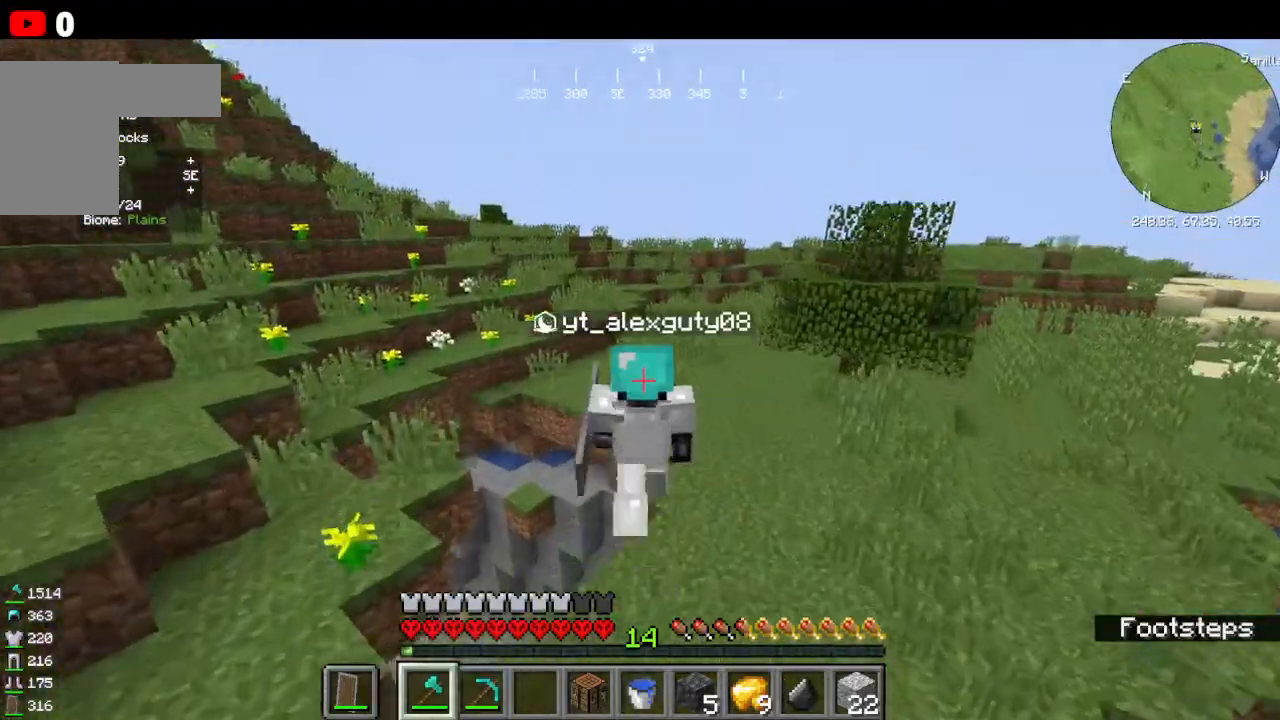
{"keys": ["w"], "mouse": [], "events": []}
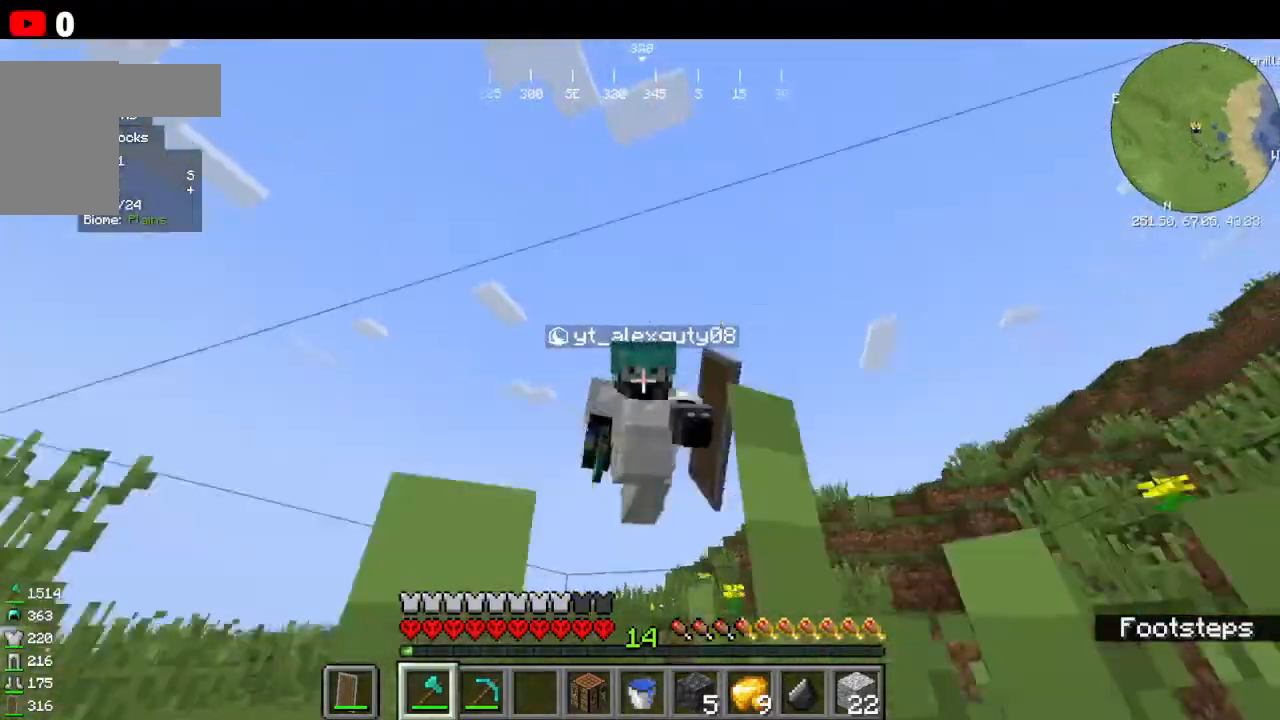
{"keys": ["w"], "mouse": [], "events": []}
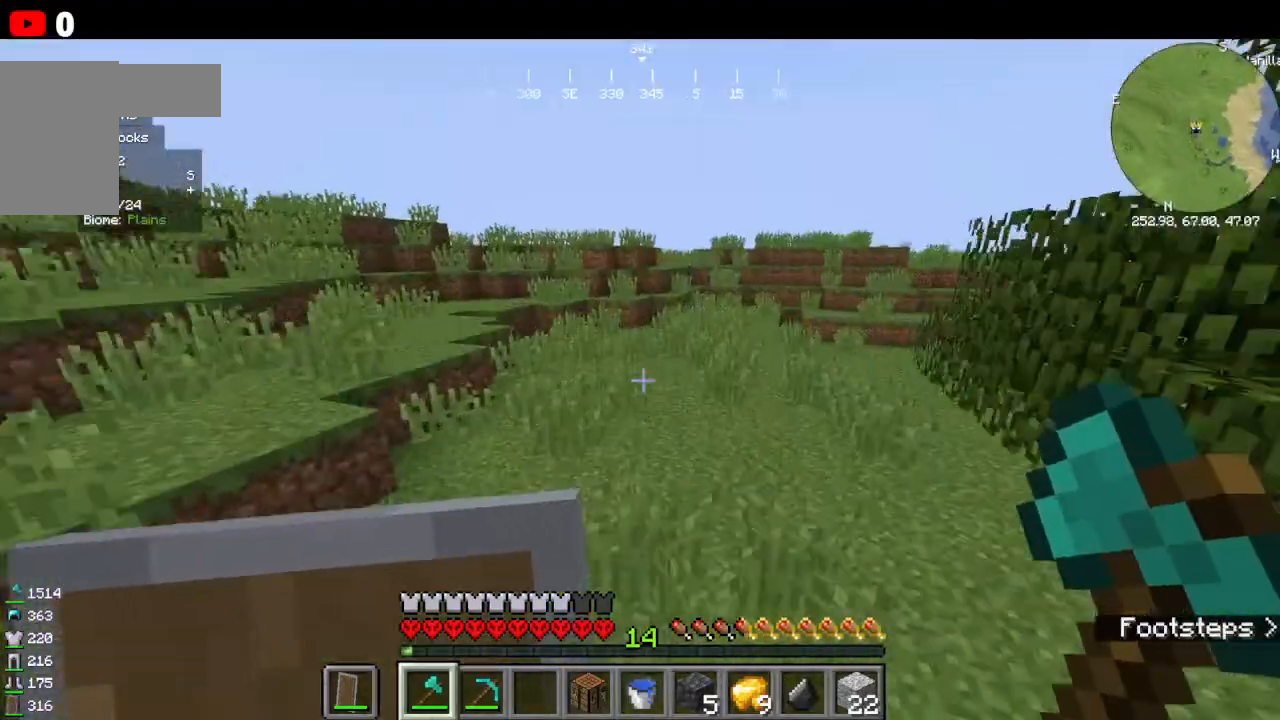
{"keys": ["w"], "mouse": [], "events": []}